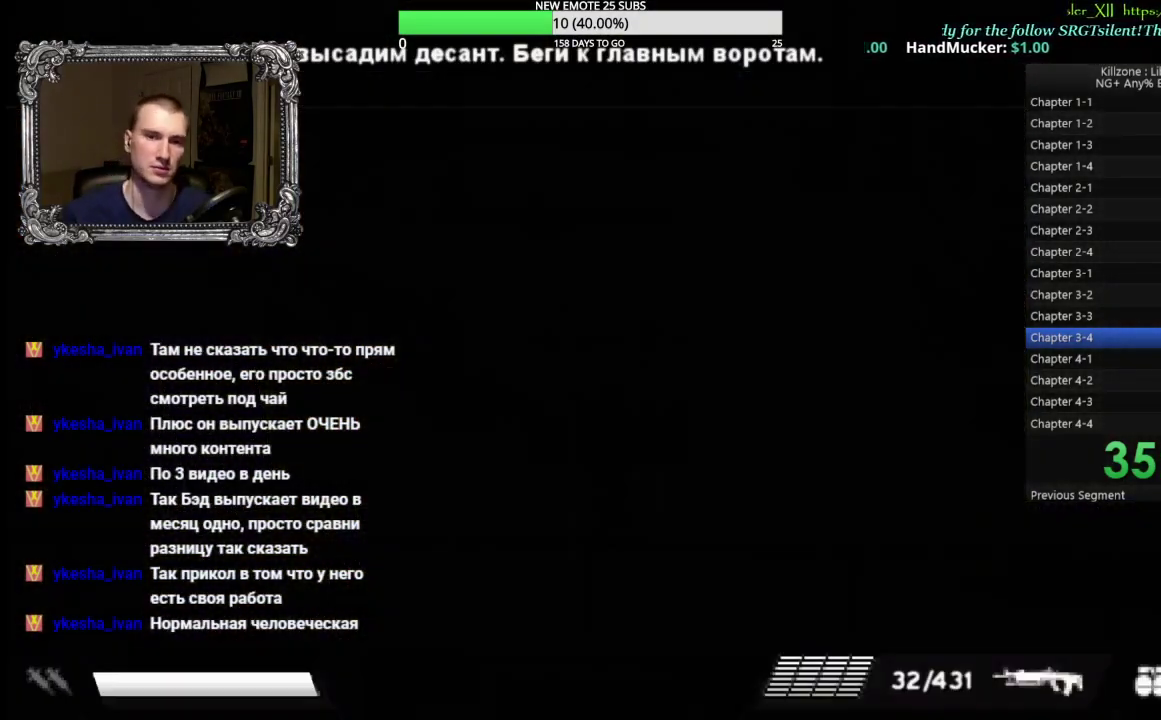
Gameplay with a controller (Xbox layout); each line is a JSON object with the inputs held at the frame after it. "events" lists button and stick changes between this image and that frame as [ms after this image, input, new state], when the widget could be followed in between. Not read: R3 right_stick.
{"buttons": [], "left_stick": "right", "events": [[17, "left_stick", "down-right"], [167, "left_stick", "down"], [317, "left_stick", "right"]]}
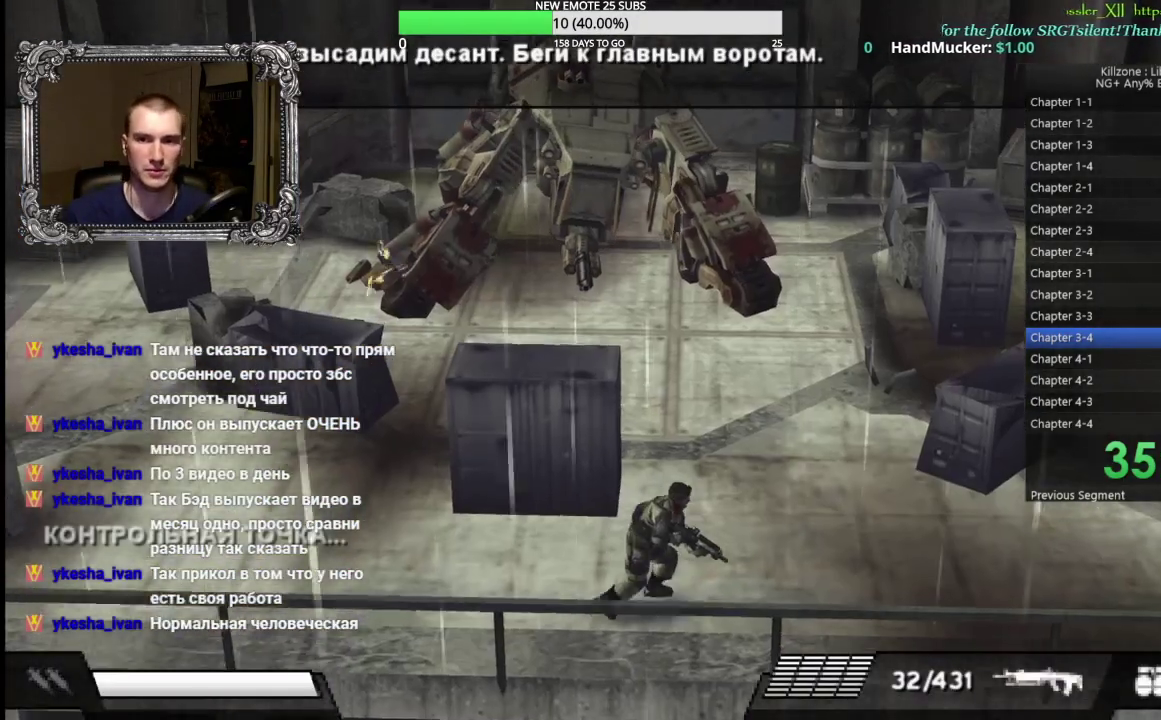
{"buttons": [], "left_stick": "right", "events": []}
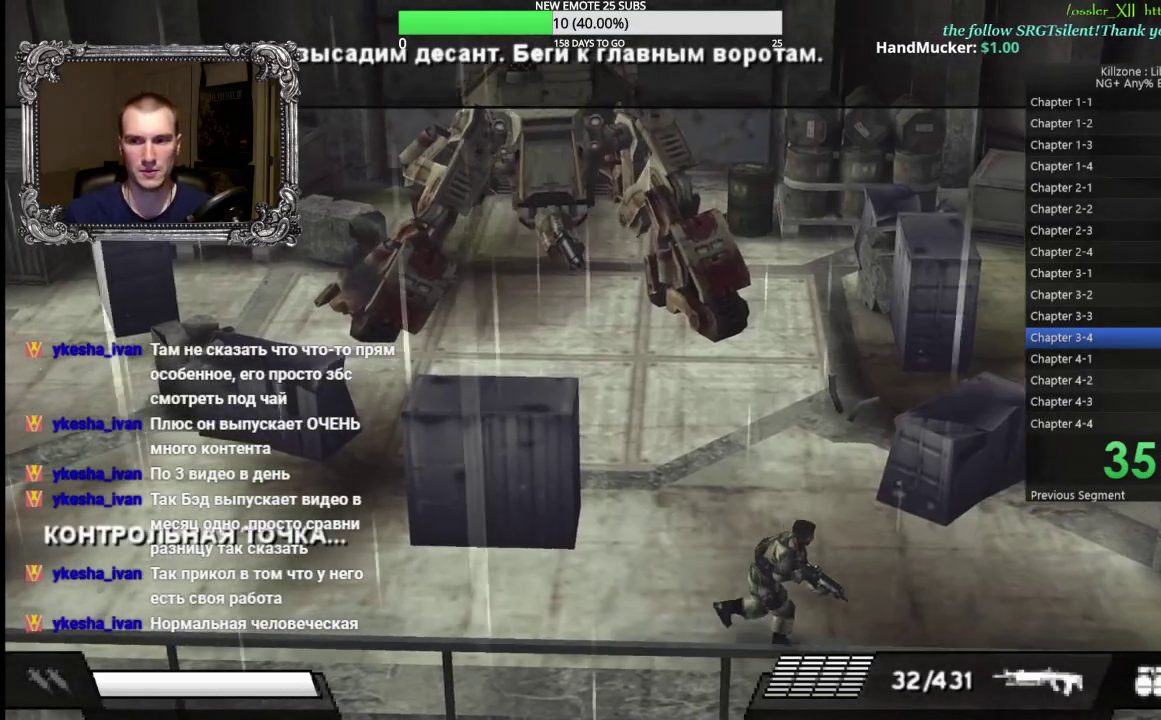
{"buttons": ["B", "L1", "R1"], "left_stick": "up-left", "events": [[200, "left_stick", "up"], [283, "left_stick", "up-left"], [333, "L1", "down"], [333, "R1", "down"], [433, "B", "down"]]}
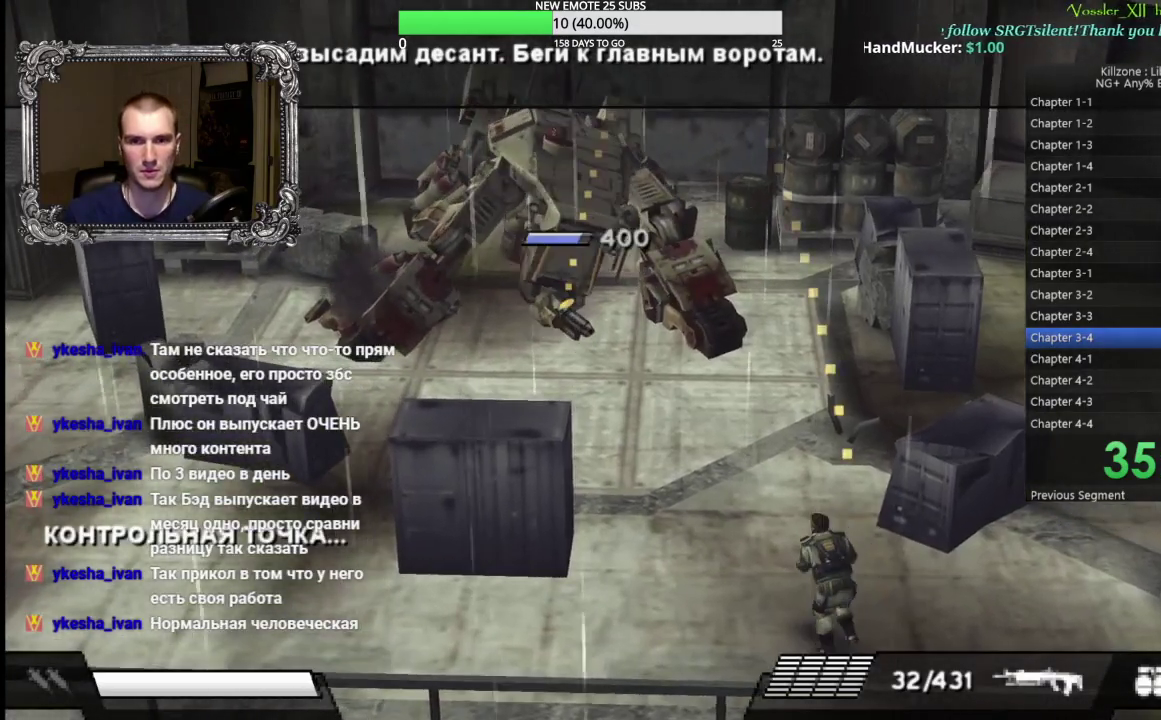
{"buttons": ["L1", "R1"], "left_stick": "up-left", "events": [[67, "B", "up"], [183, "L1", "up"], [283, "L1", "down"]]}
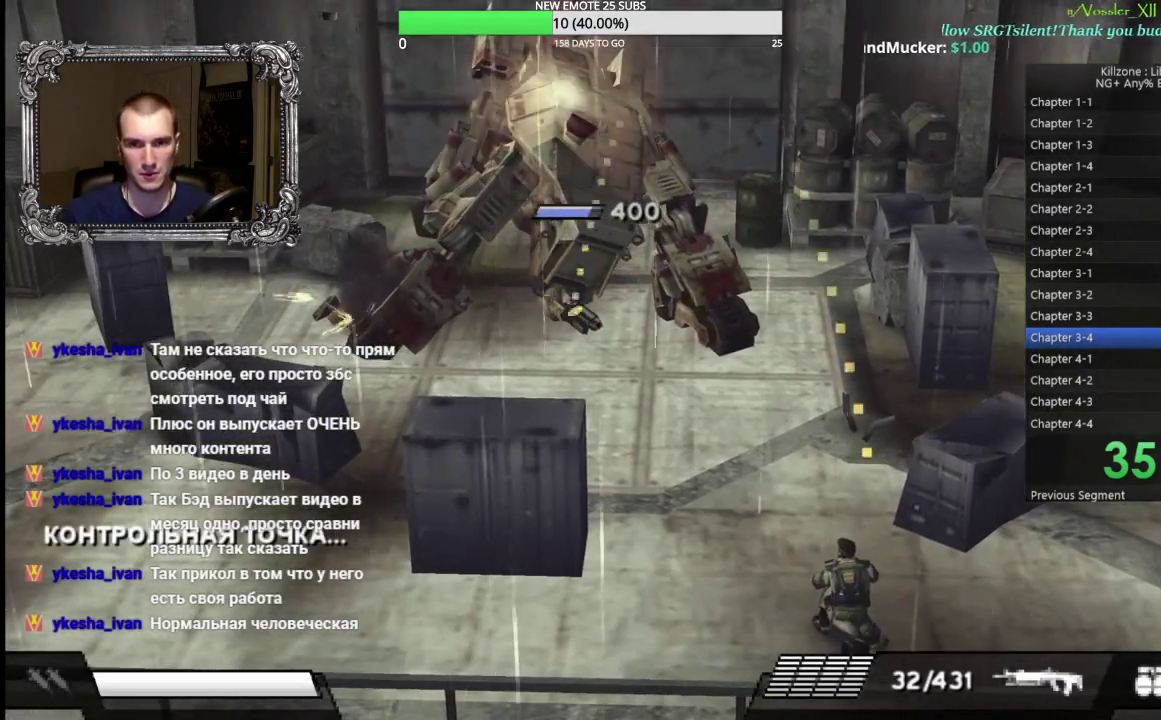
{"buttons": ["B", "L1", "R1"], "left_stick": "up", "events": [[267, "B", "down"], [383, "B", "up"], [433, "left_stick", "up"], [467, "B", "down"]]}
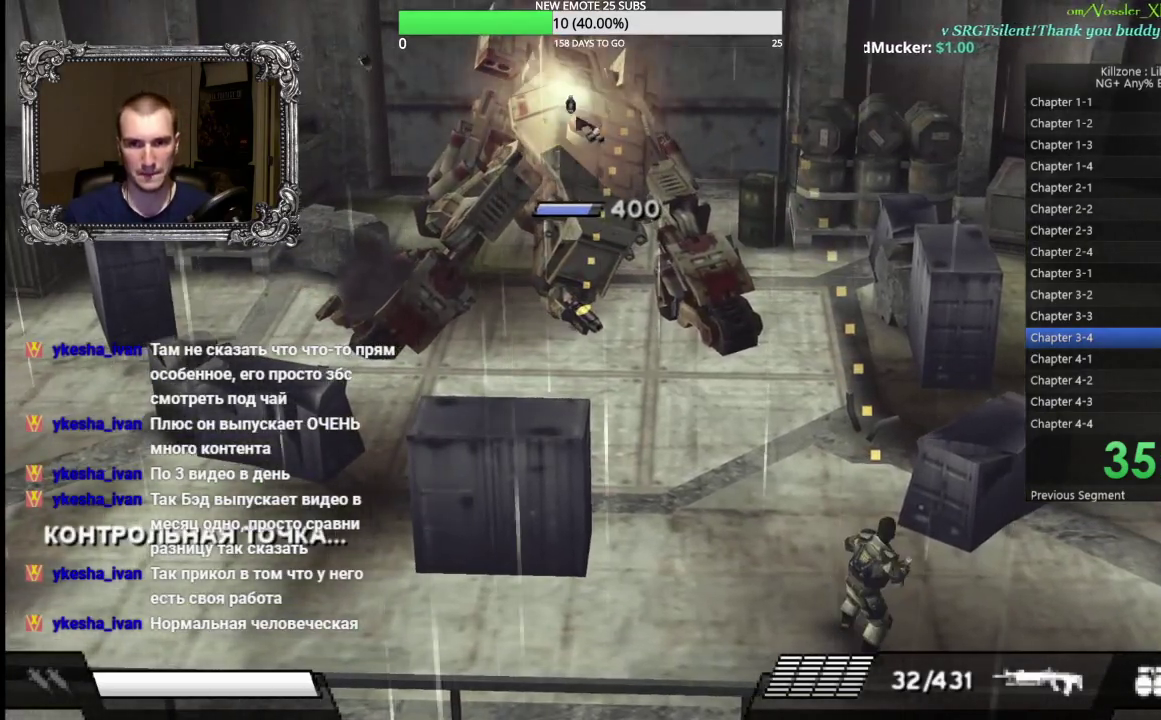
{"buttons": ["B", "L1", "R1"], "left_stick": "up", "events": [[50, "B", "up"], [117, "B", "down"], [200, "B", "up"], [283, "B", "down"], [383, "B", "up"], [450, "B", "down"]]}
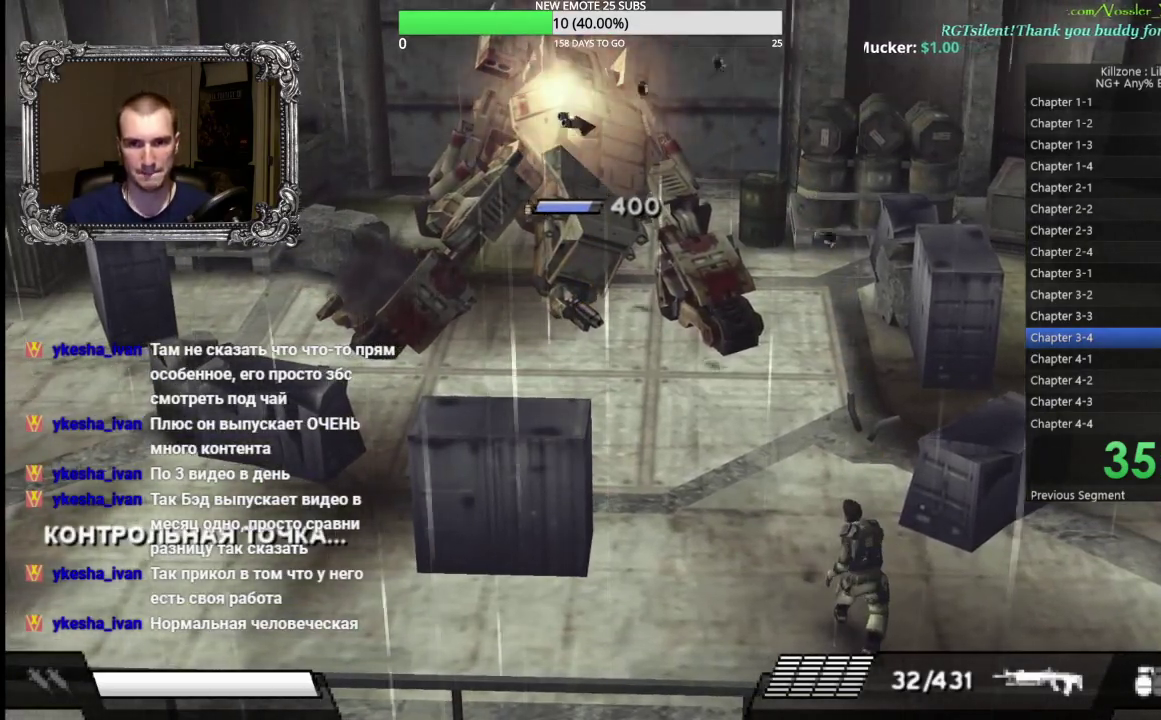
{"buttons": ["L1", "R1"], "left_stick": "up-left", "events": [[33, "B", "up"], [100, "B", "down"], [200, "B", "up"], [267, "B", "down"], [350, "B", "up"], [417, "B", "down"], [450, "left_stick", "up-left"], [500, "B", "up"]]}
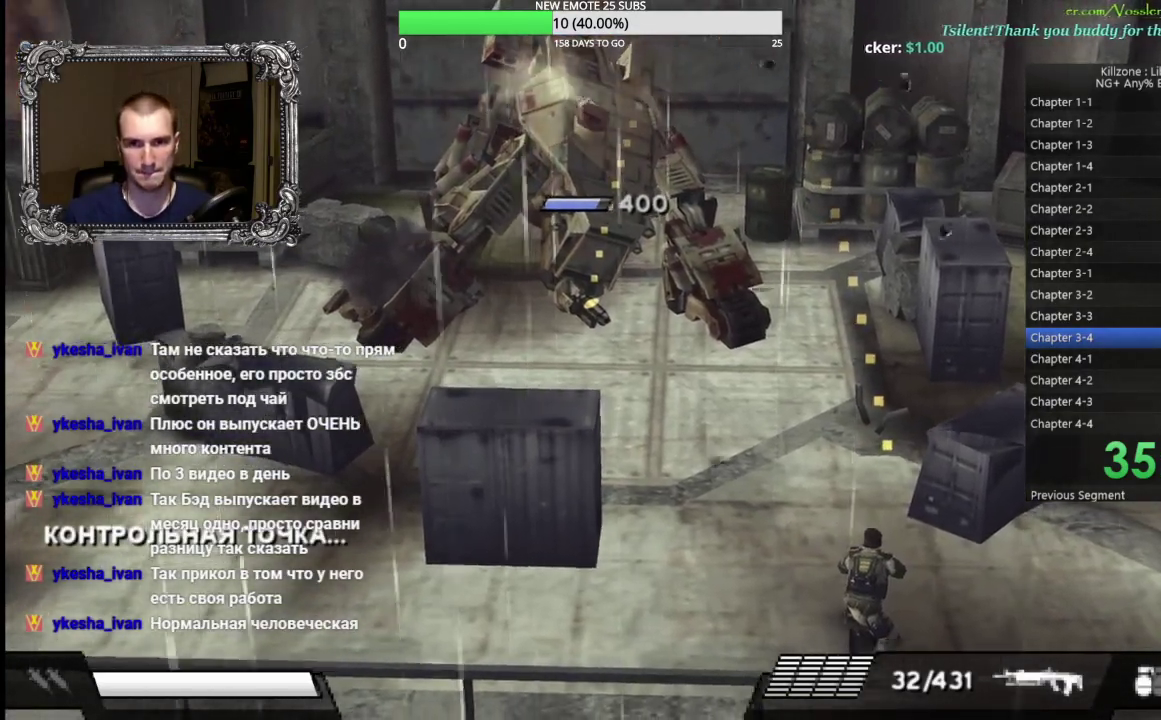
{"buttons": ["X", "L1", "R1"], "left_stick": "up-left", "events": [[483, "X", "down"]]}
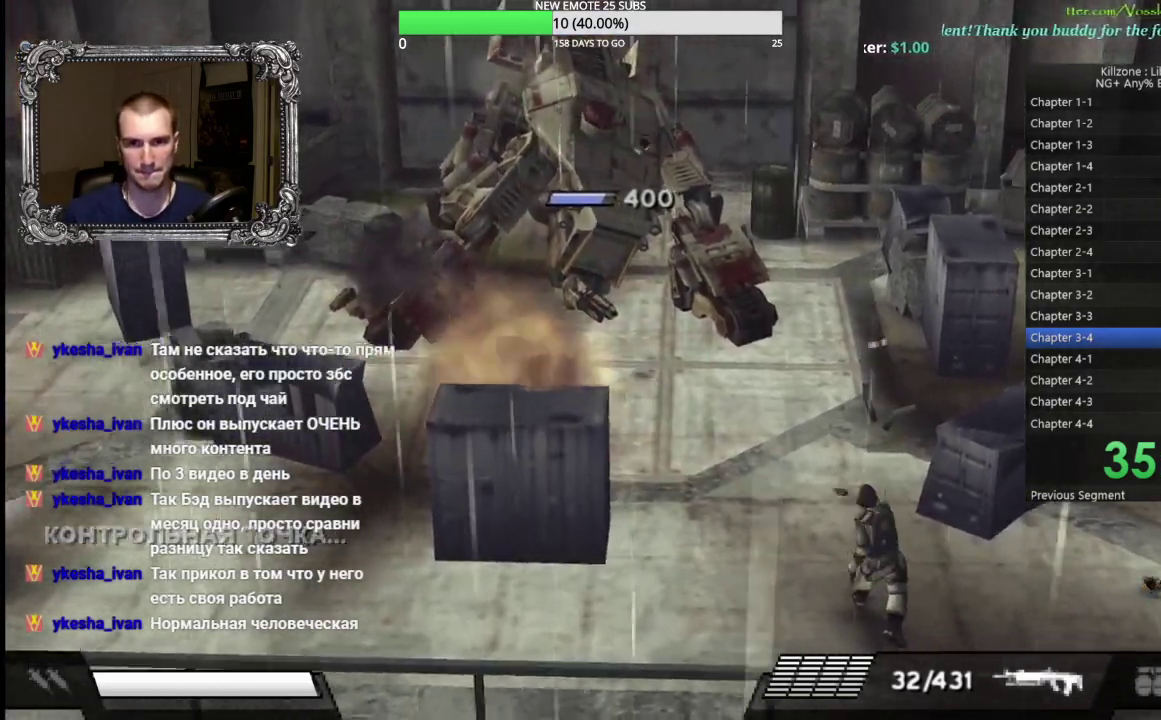
{"buttons": ["X", "L1"], "left_stick": "up-left", "events": [[167, "left_stick", "up"], [233, "R1", "up"], [233, "left_stick", "up-left"]]}
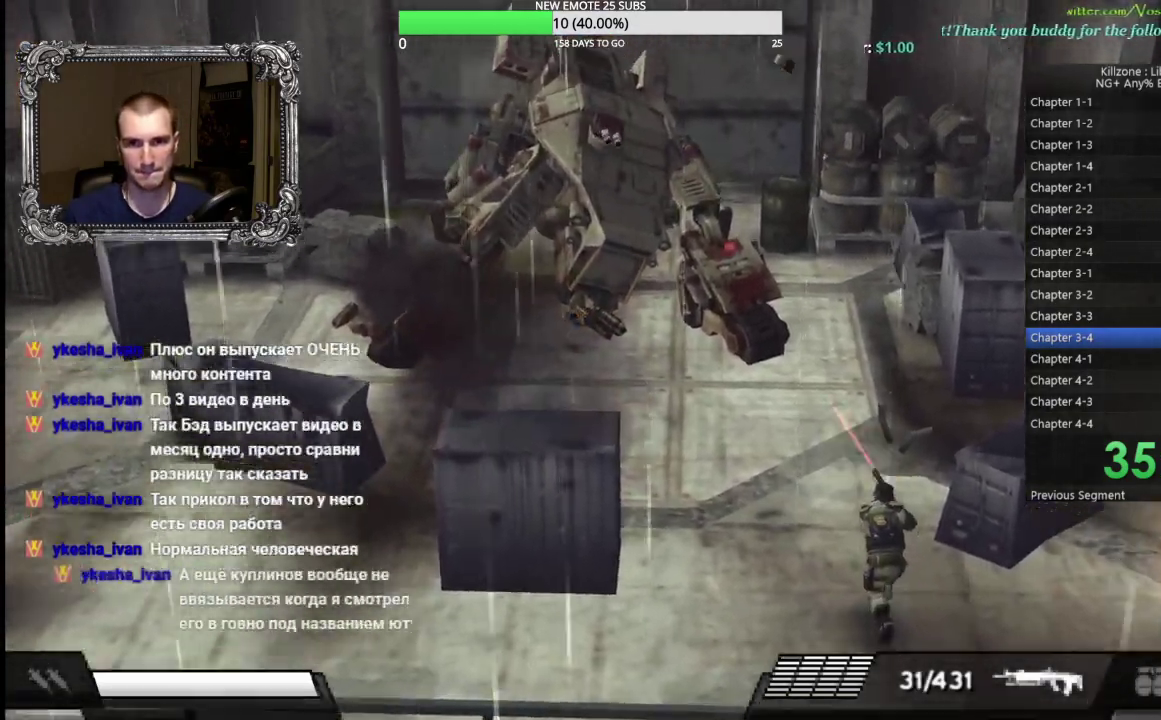
{"buttons": ["X", "L1", "R1"], "left_stick": "up-left", "events": [[33, "R1", "down"]]}
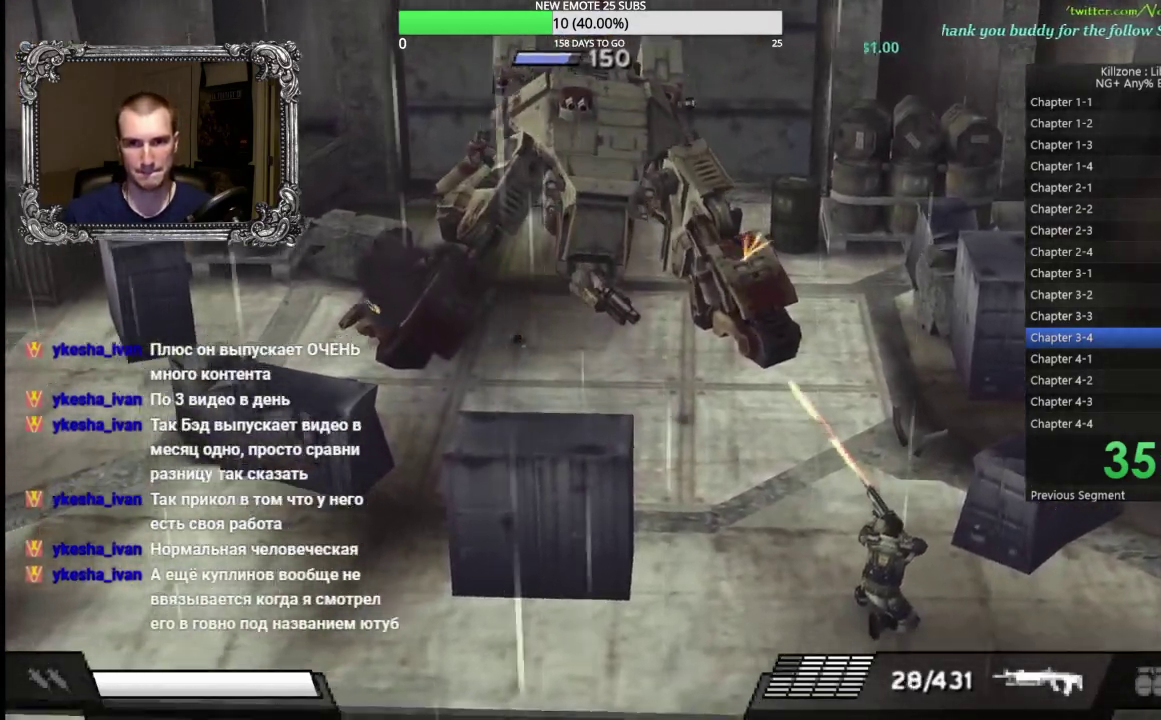
{"buttons": [], "left_stick": "down-right", "events": [[200, "L1", "up"], [217, "R1", "up"], [217, "X", "up"], [233, "left_stick", "right"], [300, "left_stick", "down-right"]]}
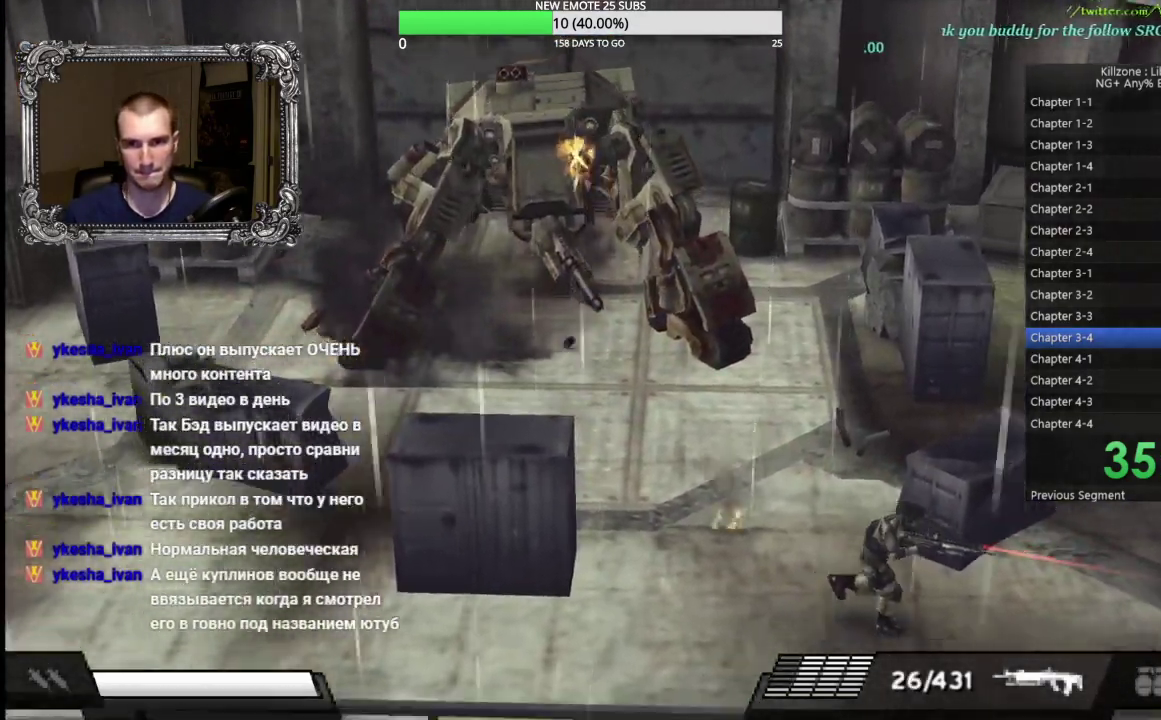
{"buttons": [], "left_stick": "right", "events": [[350, "left_stick", "right"]]}
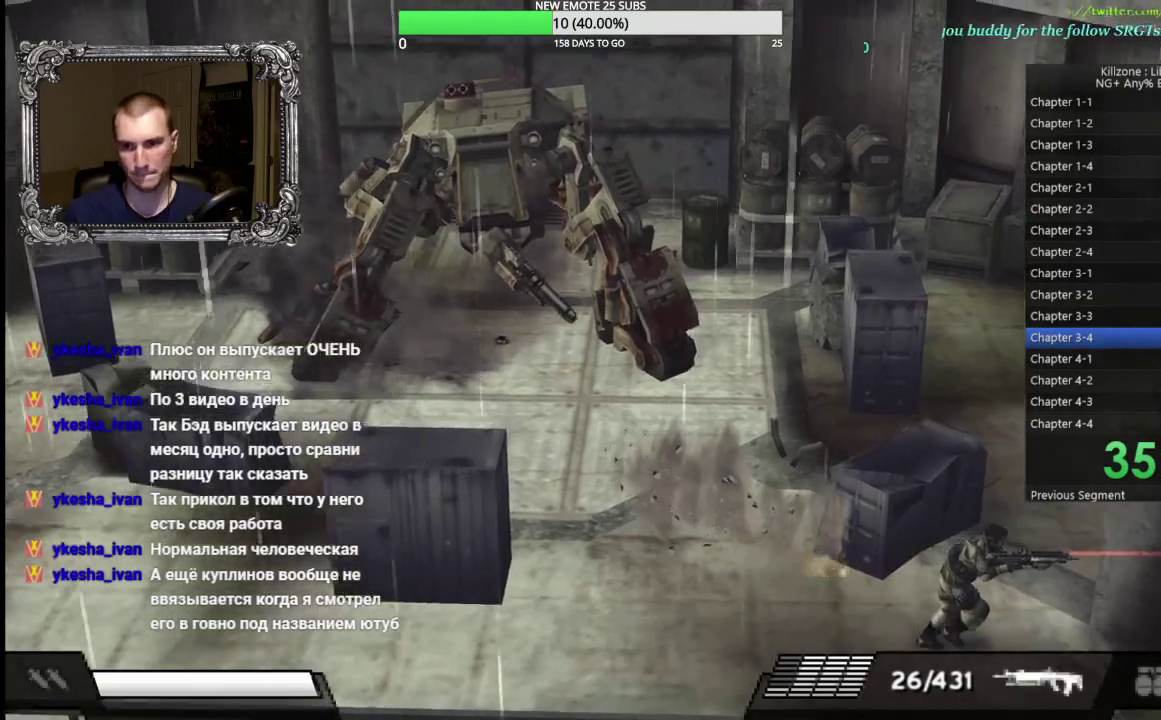
{"buttons": [], "left_stick": "down-right", "events": [[117, "left_stick", "down-right"]]}
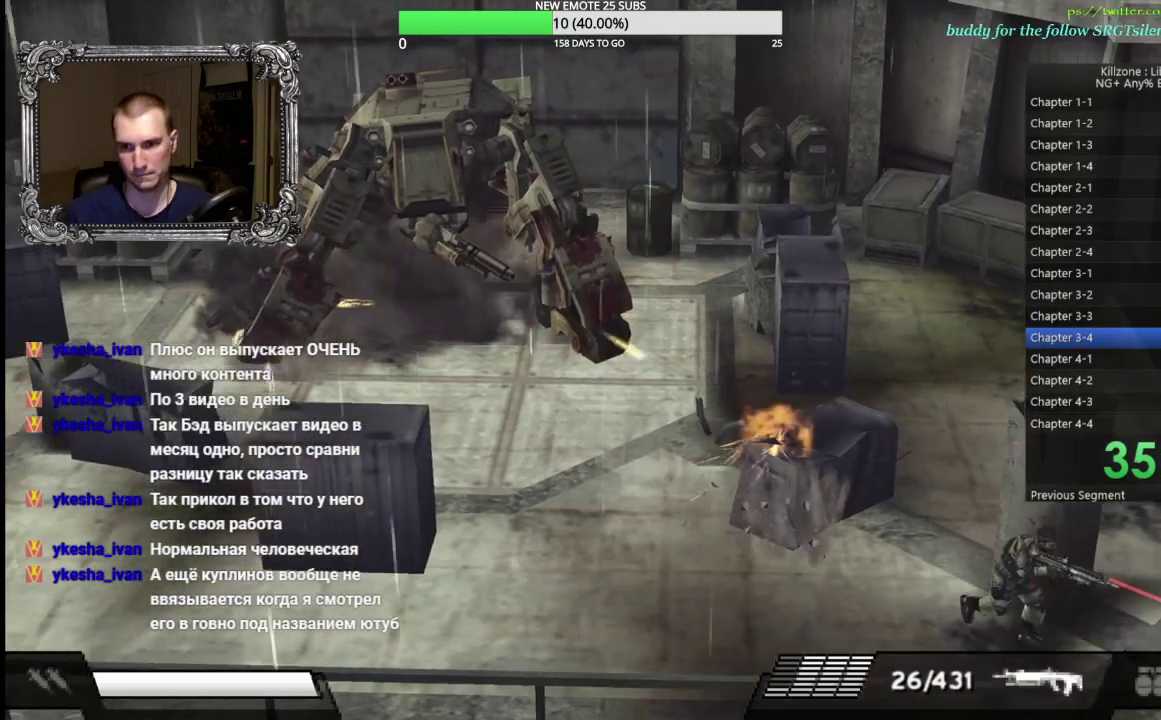
{"buttons": [], "left_stick": "right", "events": [[133, "left_stick", "right"]]}
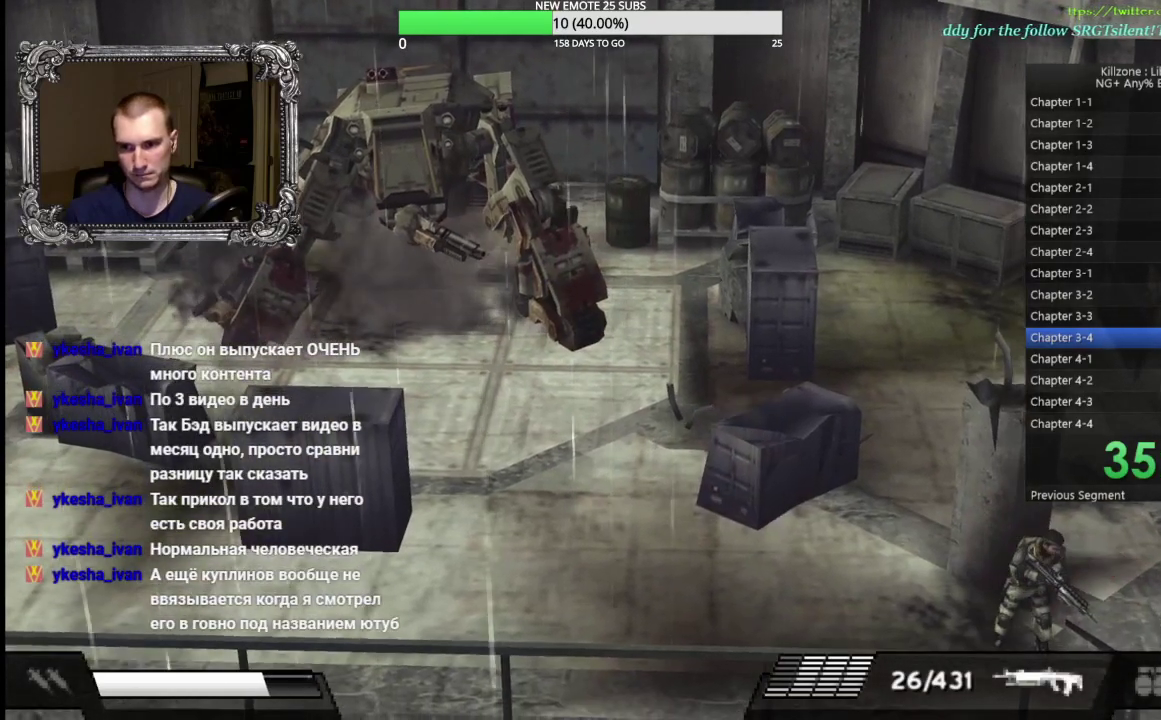
{"buttons": [], "left_stick": "right", "events": []}
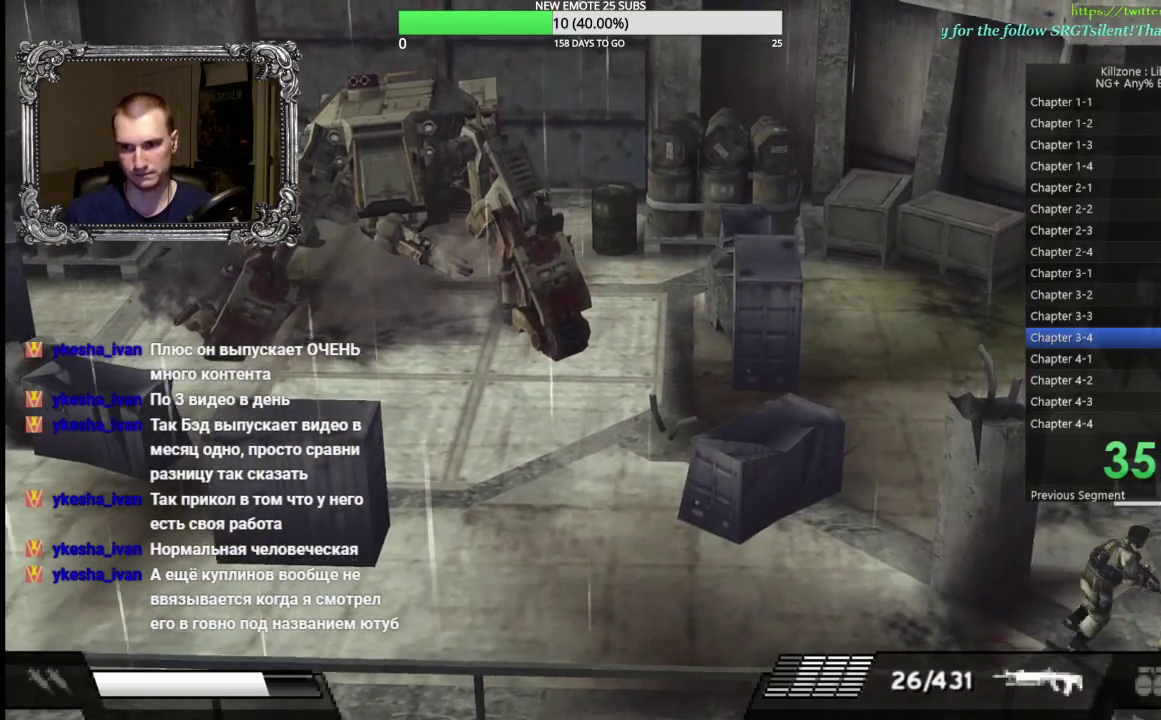
{"buttons": ["DPAD_LEFT"], "left_stick": "center", "events": [[100, "A", "down"], [133, "left_stick", "down-right"], [200, "left_stick", "center"], [233, "A", "up"], [433, "DPAD_LEFT", "down"]]}
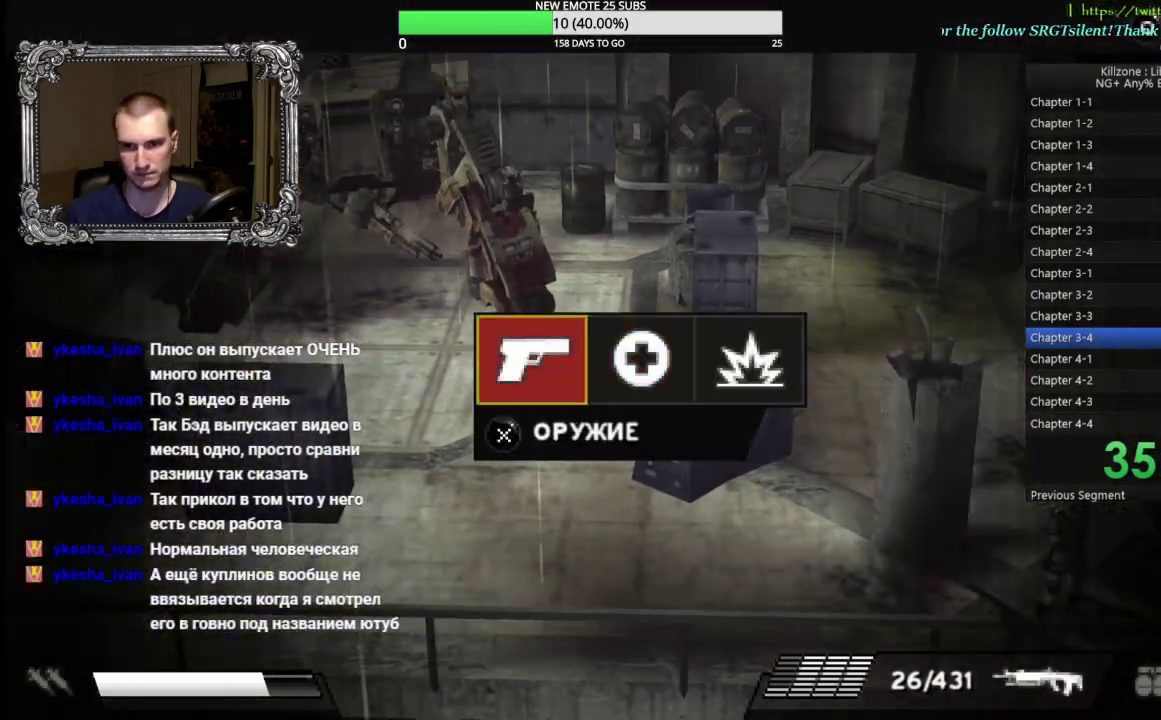
{"buttons": ["DPAD_DOWN"], "left_stick": "center", "events": [[50, "A", "down"], [67, "DPAD_LEFT", "up"], [167, "A", "up"], [500, "DPAD_DOWN", "down"]]}
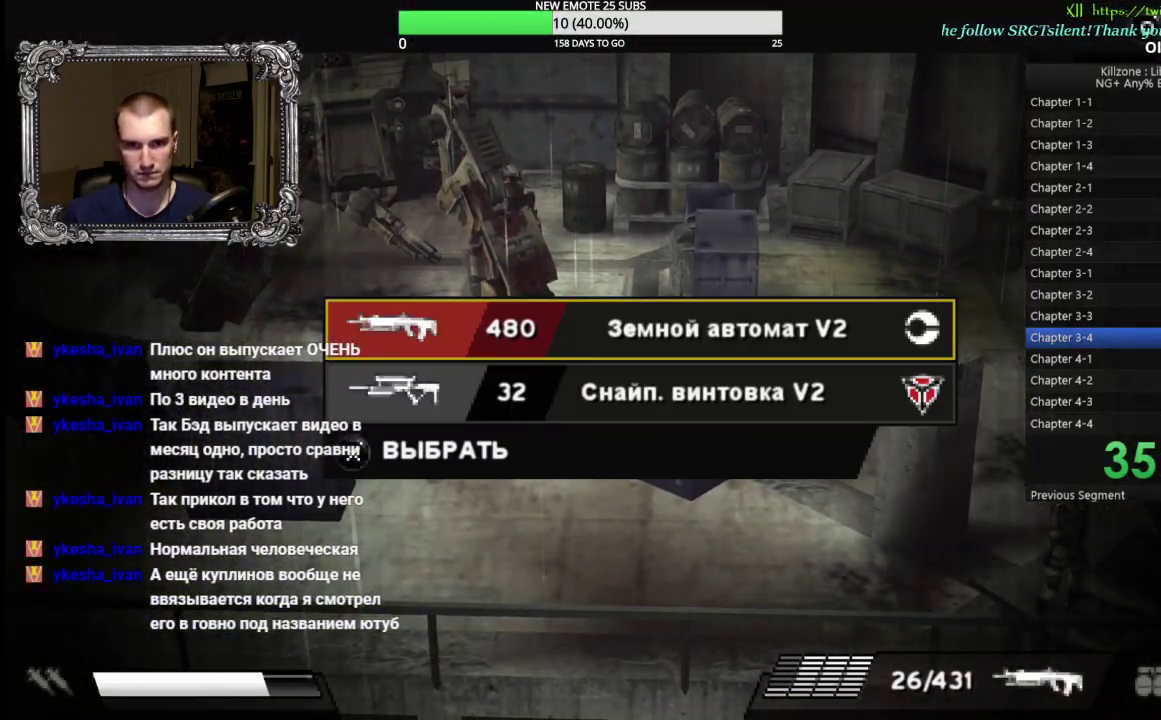
{"buttons": [], "left_stick": "center", "events": [[100, "A", "down"], [100, "DPAD_DOWN", "up"], [167, "A", "up"], [267, "B", "down"], [350, "B", "up"]]}
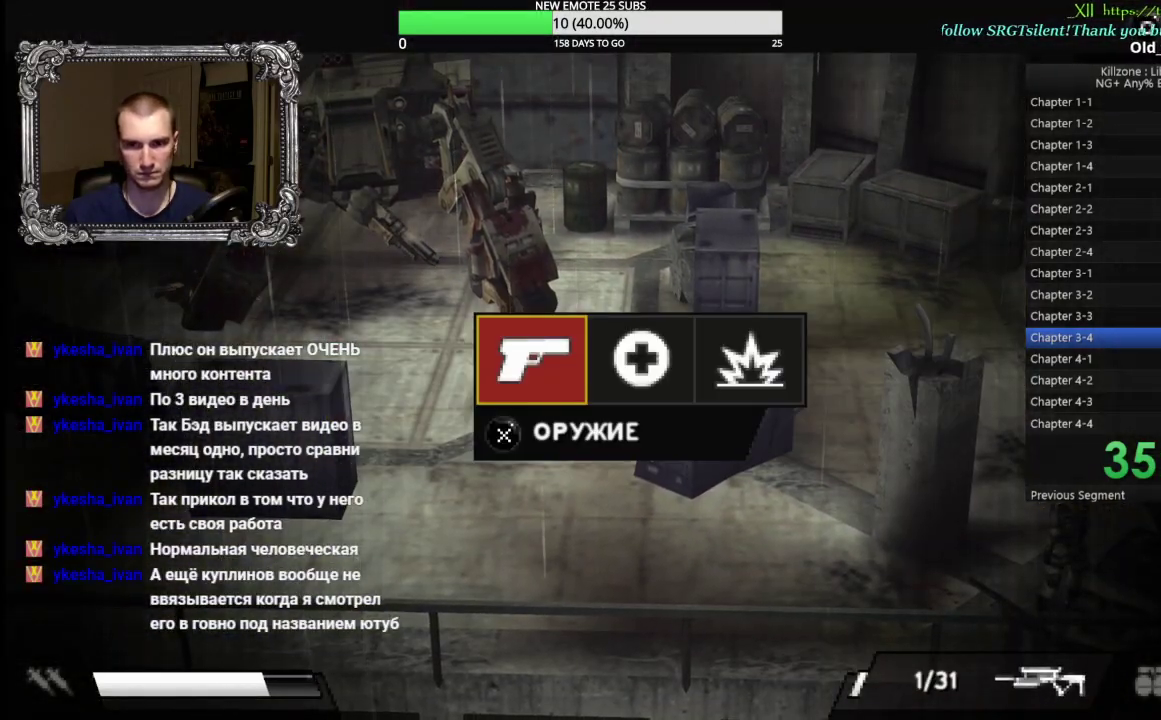
{"buttons": ["A"], "left_stick": "center", "events": [[200, "DPAD_RIGHT", "down"], [300, "DPAD_RIGHT", "up"], [367, "DPAD_RIGHT", "down"], [467, "DPAD_RIGHT", "up"], [483, "A", "down"]]}
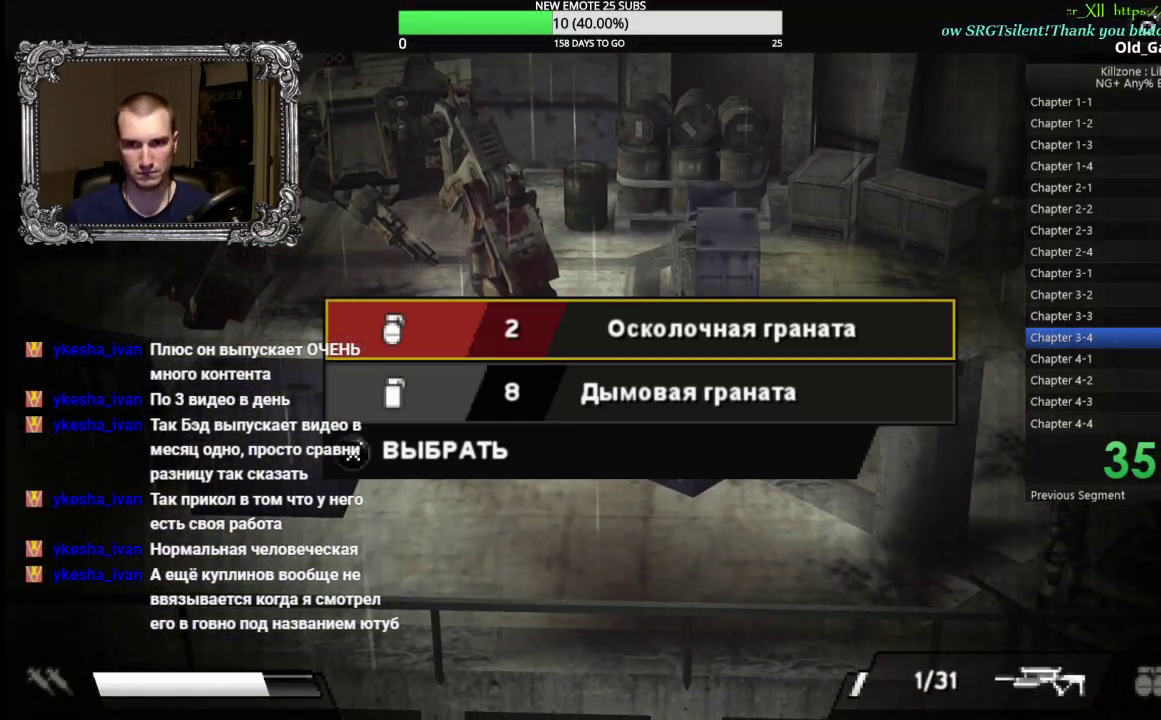
{"buttons": ["B"], "left_stick": "center", "events": [[83, "A", "up"], [150, "A", "down"], [233, "A", "up"], [300, "A", "down"], [383, "A", "up"], [450, "B", "down"]]}
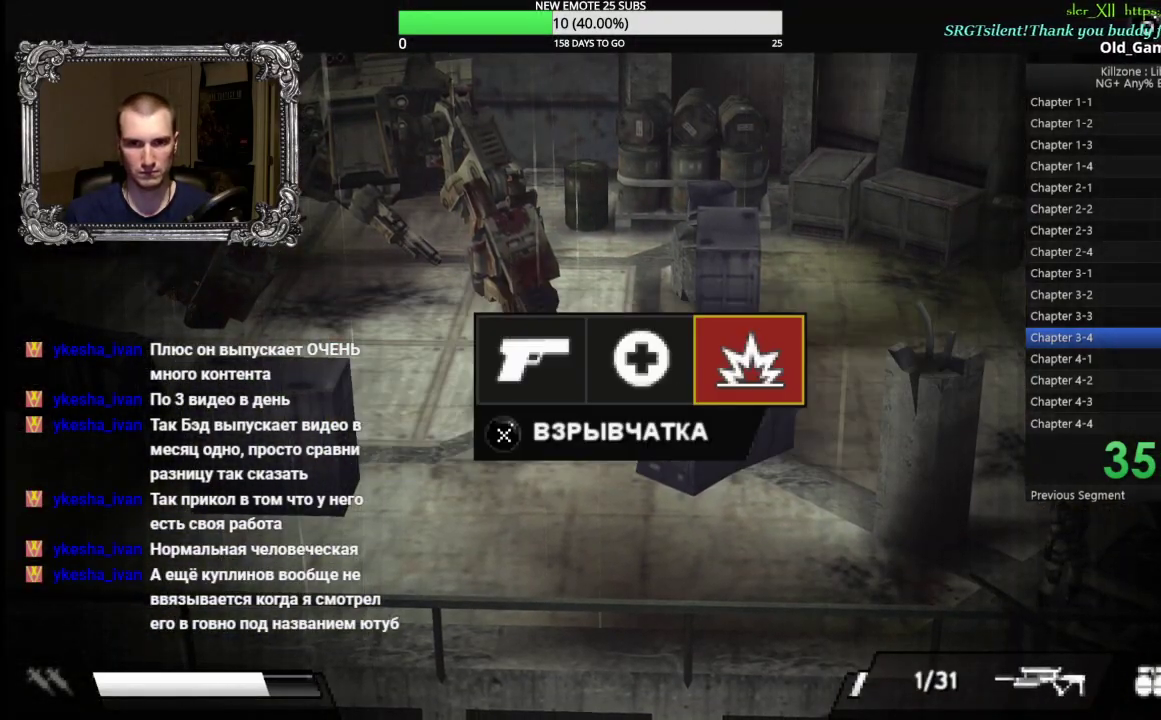
{"buttons": [], "left_stick": "down-left", "events": [[50, "B", "up"], [100, "B", "down"], [133, "left_stick", "up-left"], [200, "B", "up"], [433, "left_stick", "left"], [500, "left_stick", "down-left"]]}
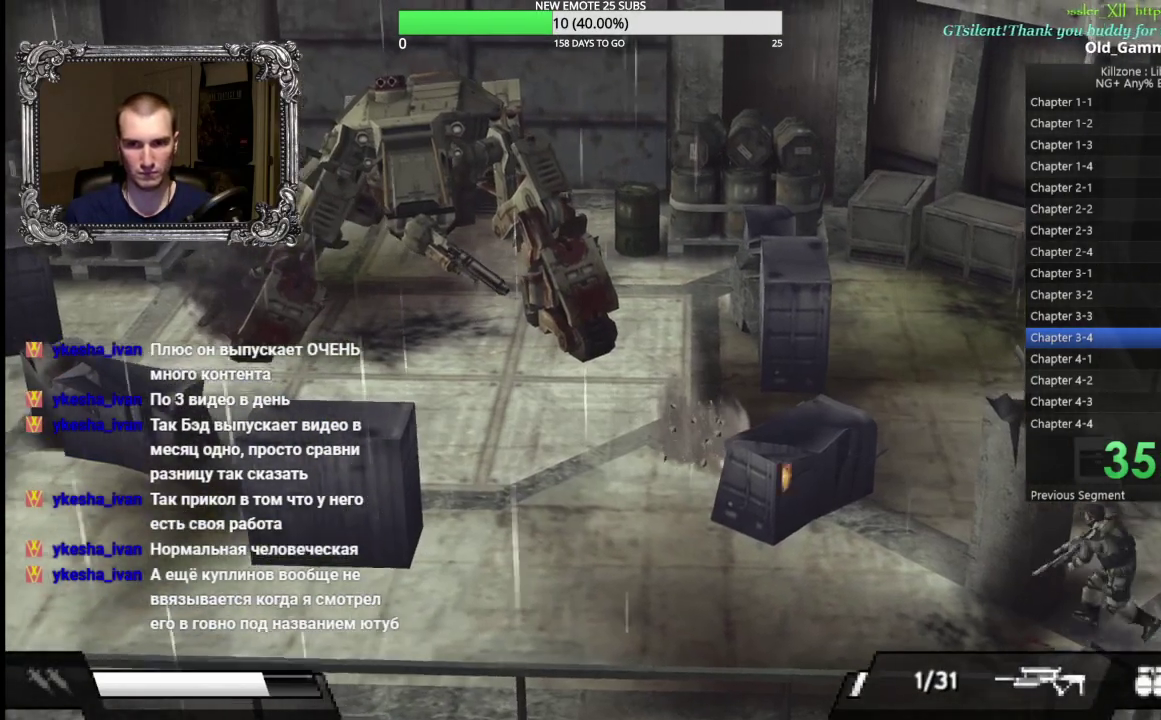
{"buttons": ["L1", "R1"], "left_stick": "up-left", "events": [[350, "left_stick", "left"], [383, "L1", "down"], [417, "R1", "down"], [417, "left_stick", "up-left"]]}
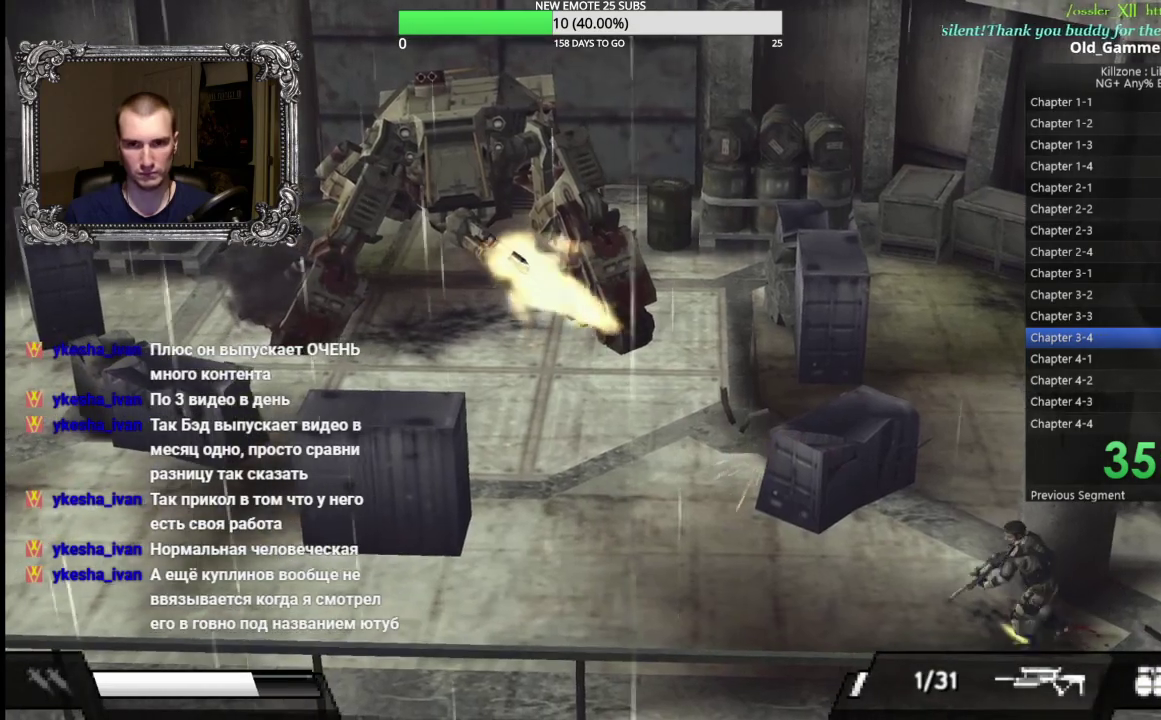
{"buttons": ["L1", "R1"], "left_stick": "up-left", "events": [[100, "X", "down"], [250, "X", "up"], [333, "X", "down"], [450, "X", "up"]]}
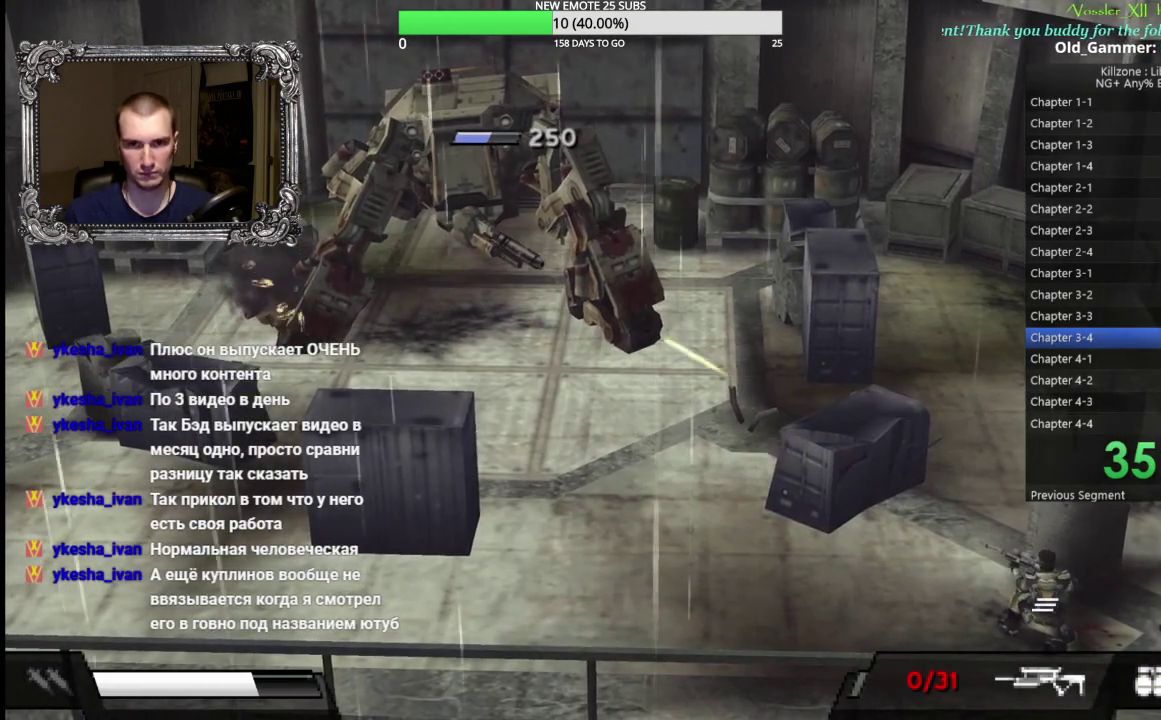
{"buttons": [], "left_stick": "left", "events": [[133, "L1", "up"], [150, "R1", "up"], [150, "left_stick", "left"]]}
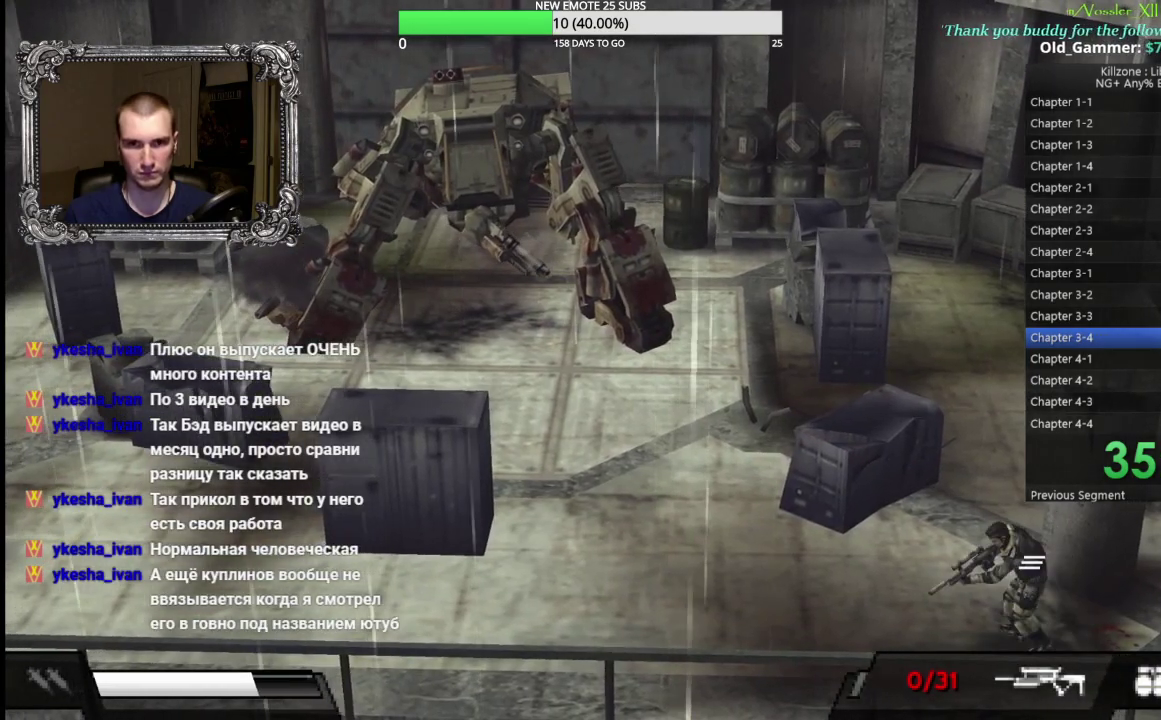
{"buttons": ["L1"], "left_stick": "up-left", "events": [[233, "left_stick", "up-left"], [500, "L1", "down"]]}
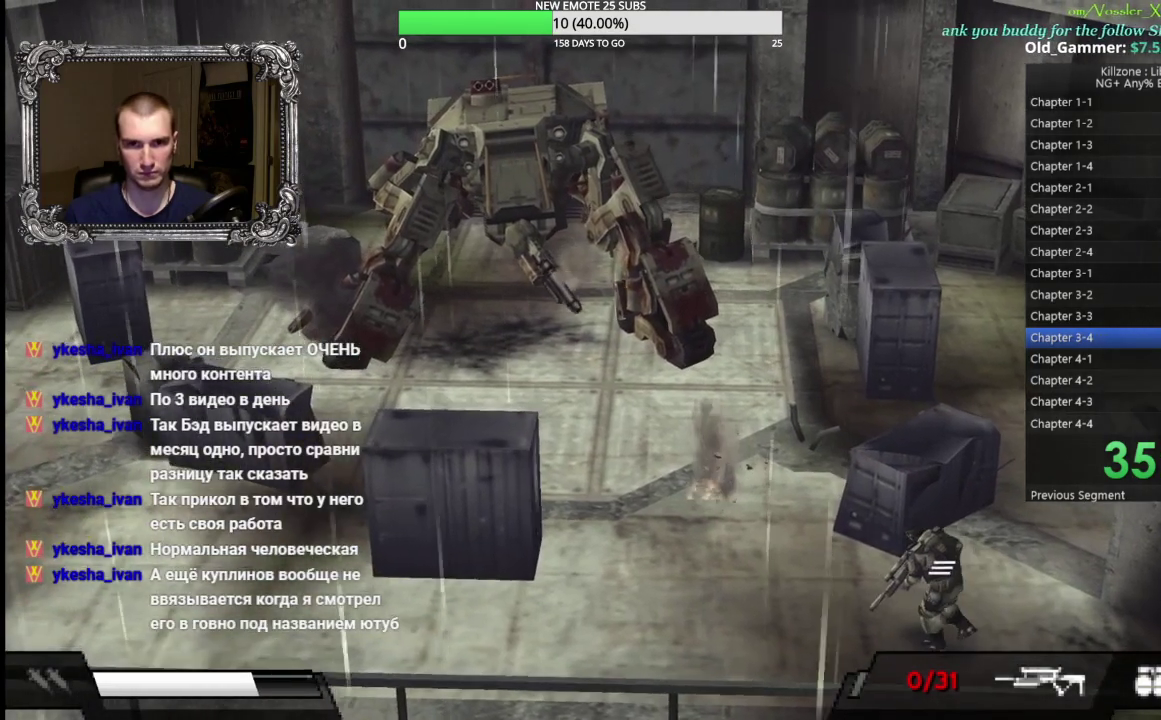
{"buttons": ["L1", "R1"], "left_stick": "up-left", "events": [[33, "R1", "down"], [200, "B", "down"], [300, "B", "up"], [367, "B", "down"], [467, "B", "up"]]}
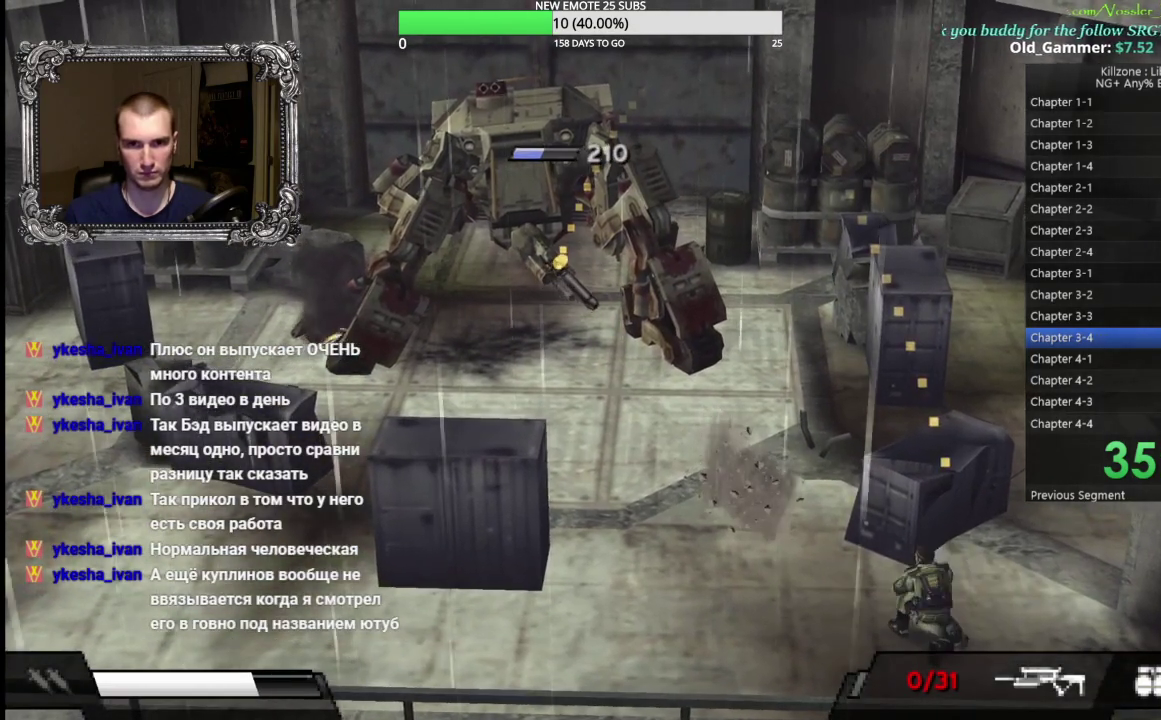
{"buttons": ["L1", "R1"], "left_stick": "up-left", "events": [[33, "B", "down"], [133, "B", "up"], [183, "B", "down"], [300, "B", "up"]]}